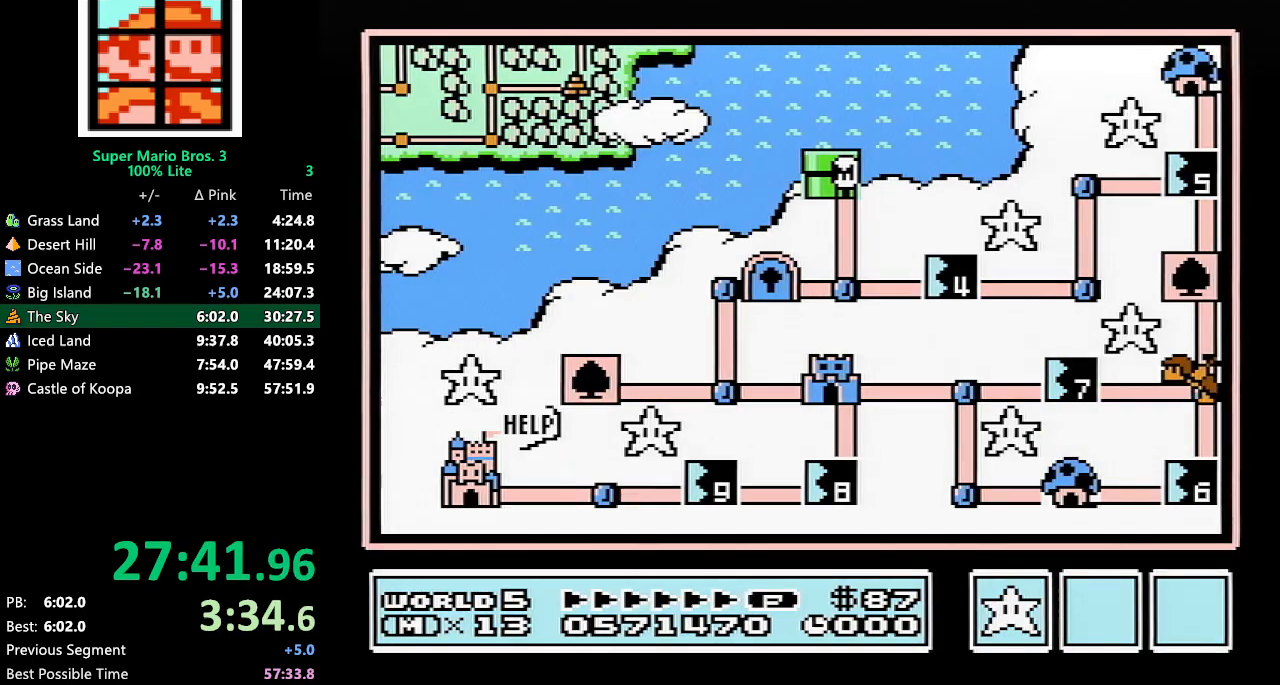
Gameplay with a controller (Nintendo layout); each line is a JSON object with the inputs held at the frame after it. "events" lists button and stick changes between this image and that frame as [ms after this image, input, new state], when the widget could be followed in between. Not read: L3 R3.
{"buttons": ["DPAD_DOWN"], "events": []}
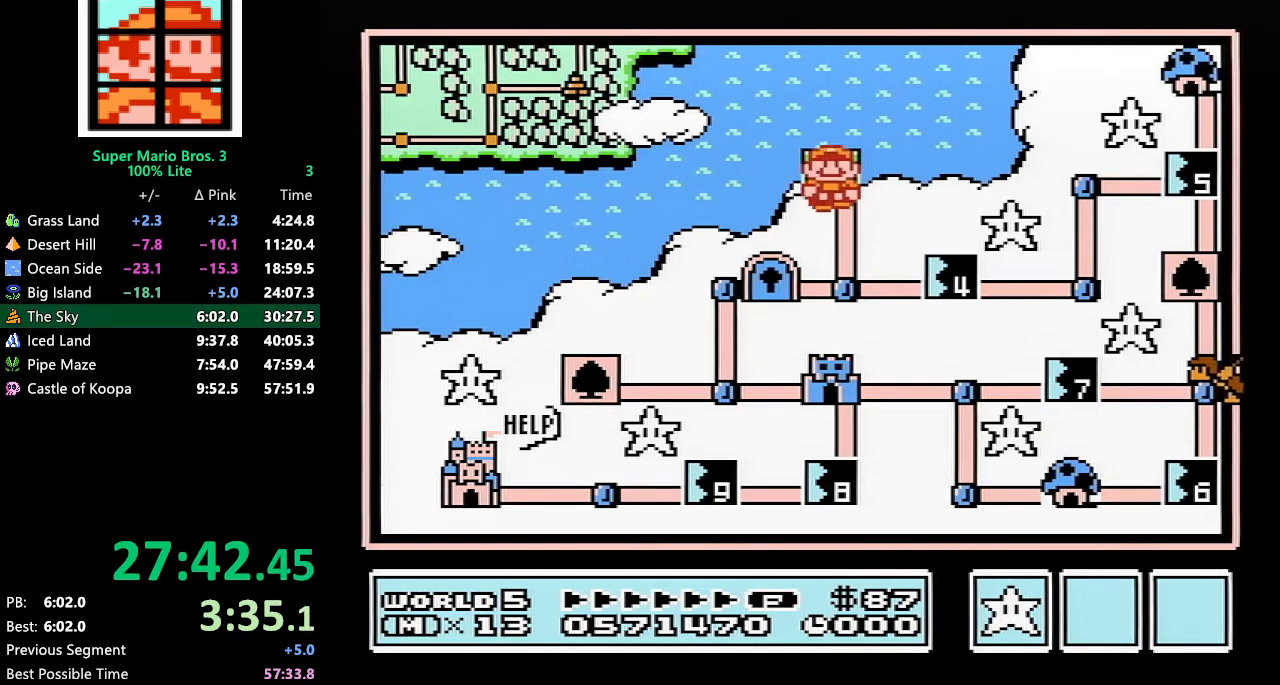
{"buttons": ["DPAD_RIGHT"], "events": [[183, "DPAD_DOWN", "up"], [267, "DPAD_RIGHT", "down"]]}
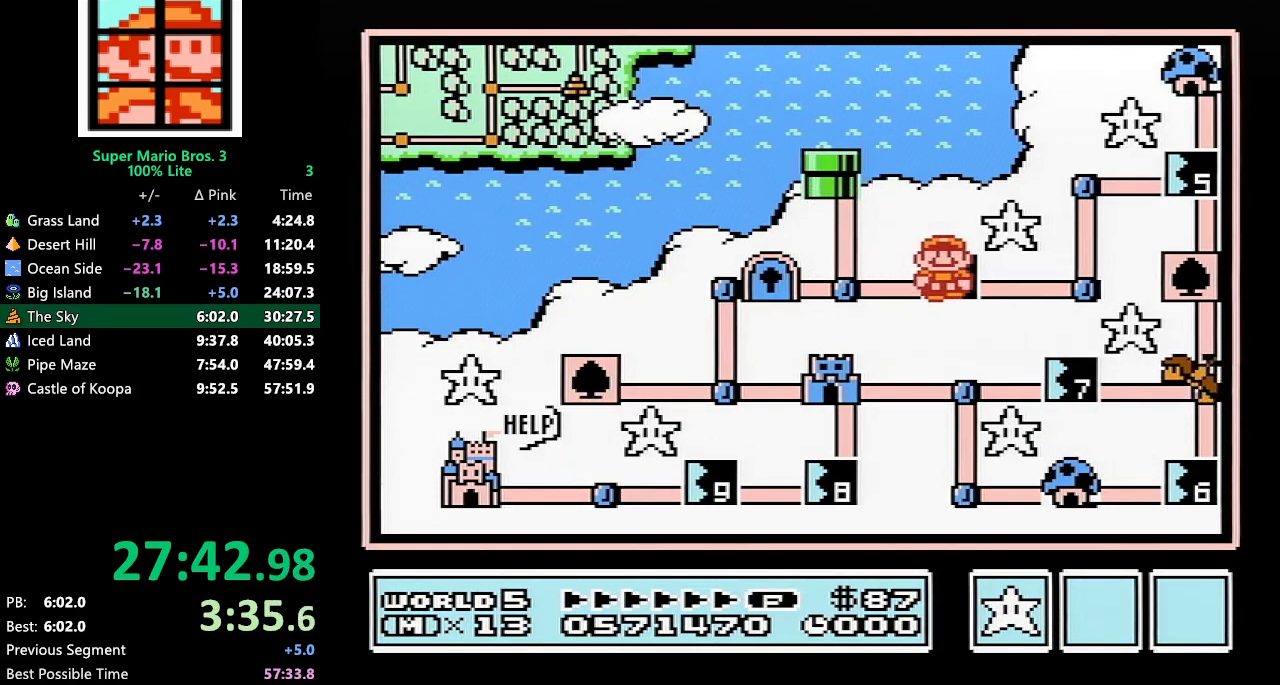
{"buttons": ["DPAD_RIGHT"], "events": []}
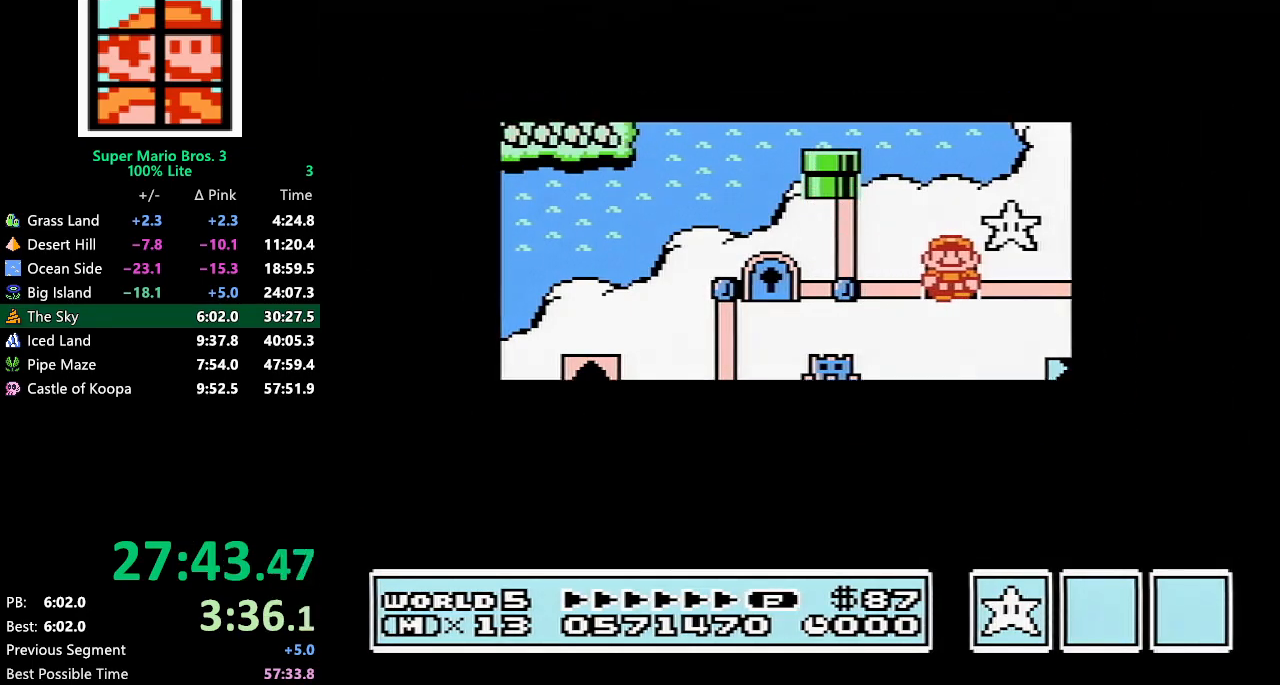
{"buttons": ["DPAD_RIGHT"], "events": []}
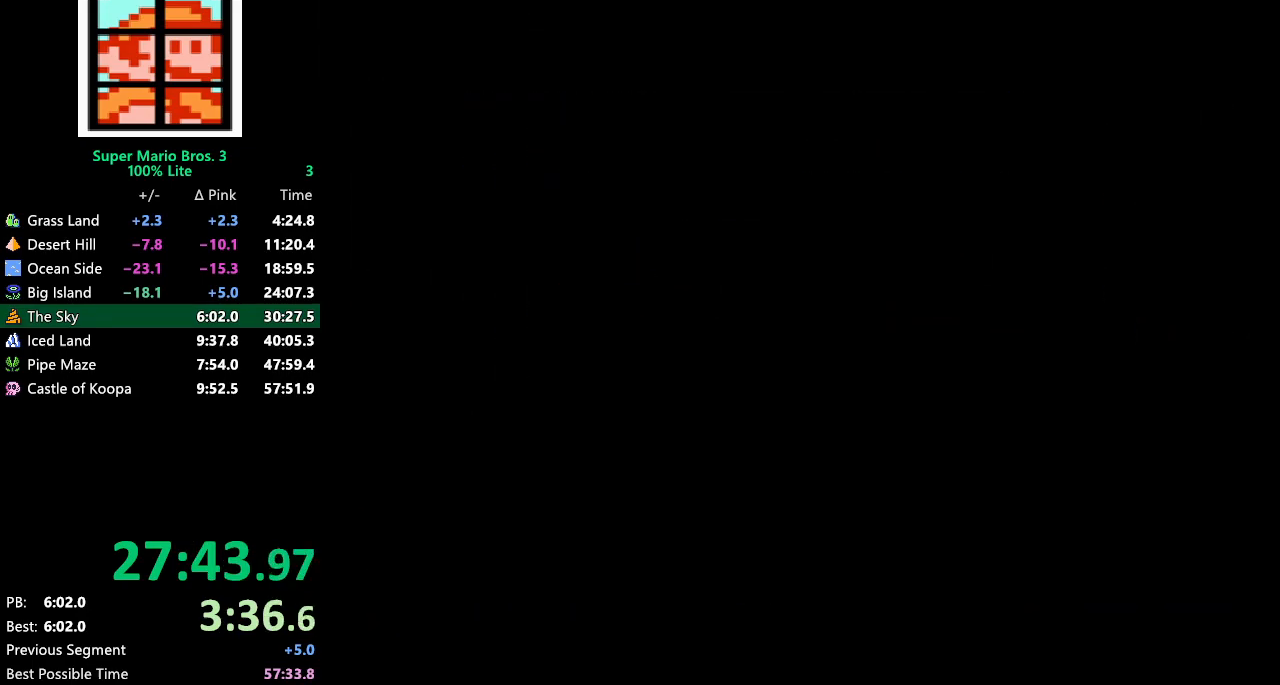
{"buttons": ["B", "DPAD_RIGHT"], "events": [[100, "A", "down"], [167, "A", "up"], [167, "B", "down"]]}
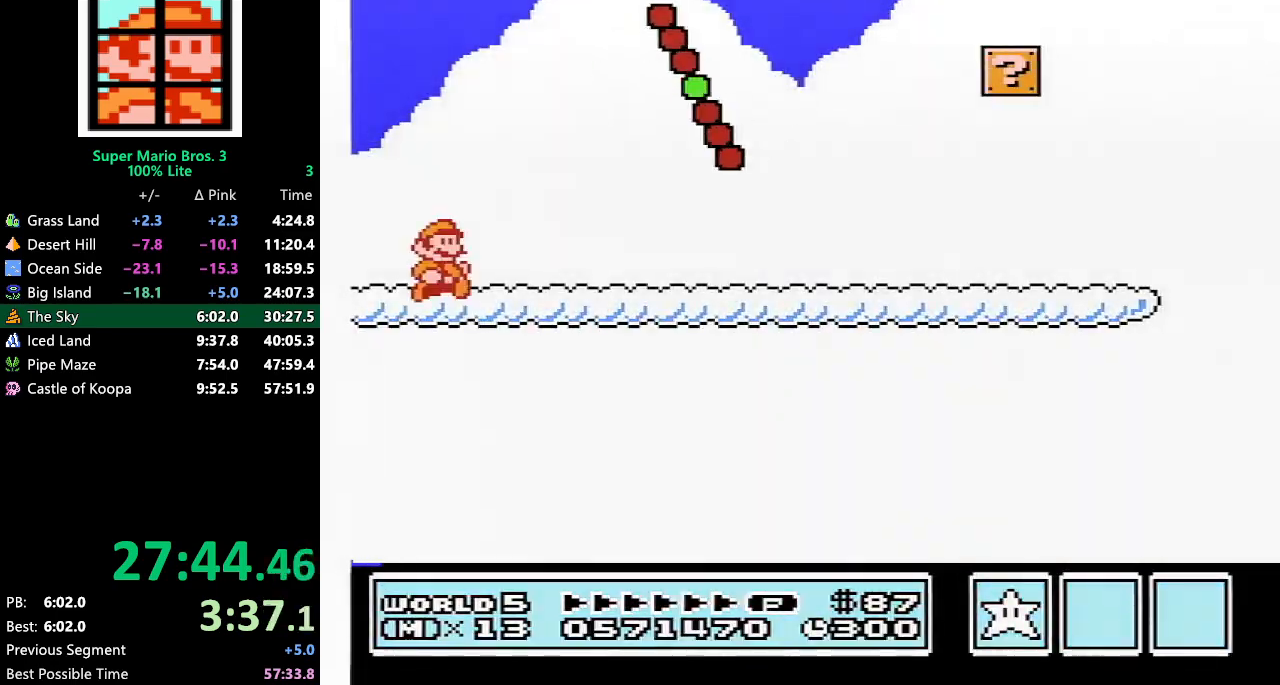
{"buttons": ["B", "DPAD_RIGHT"], "events": []}
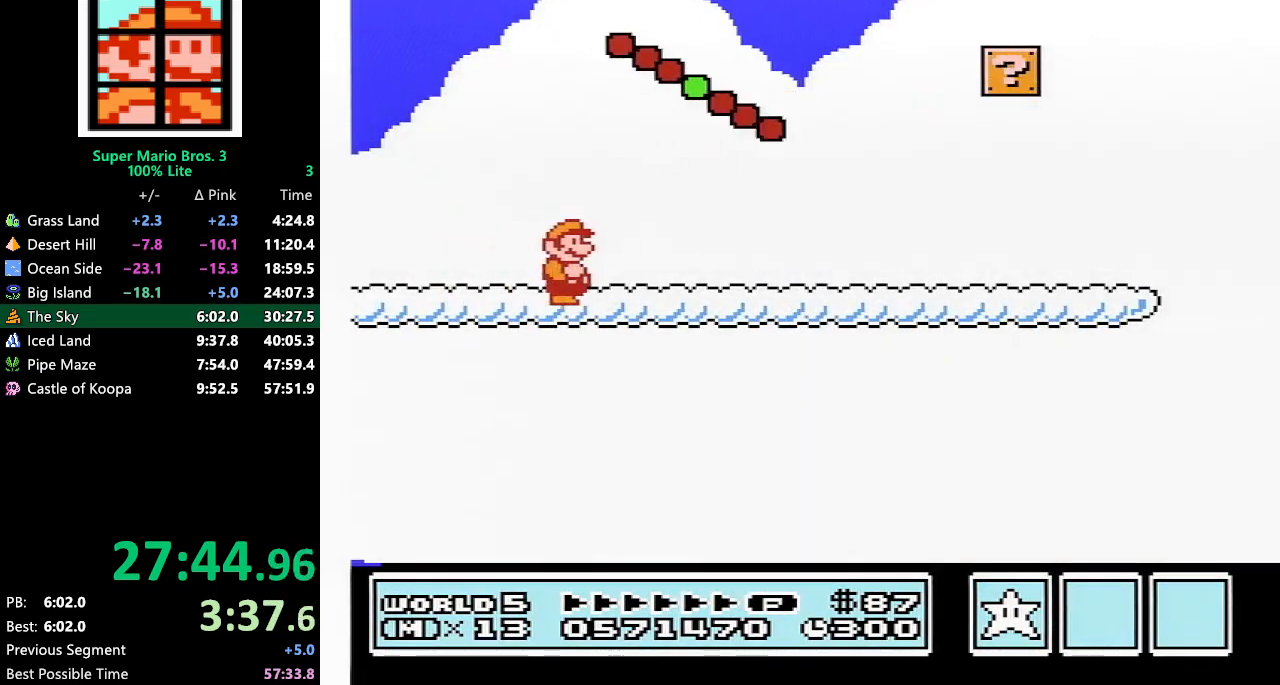
{"buttons": ["B", "DPAD_RIGHT"], "events": []}
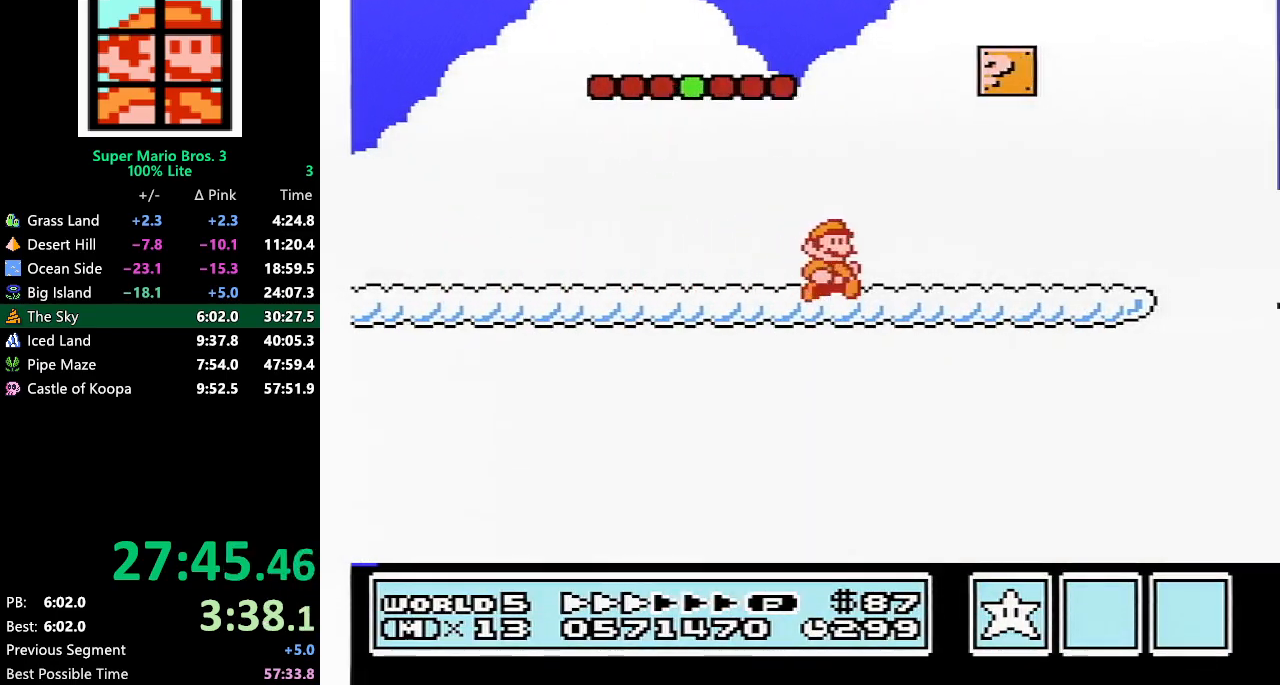
{"buttons": ["B", "DPAD_RIGHT"], "events": []}
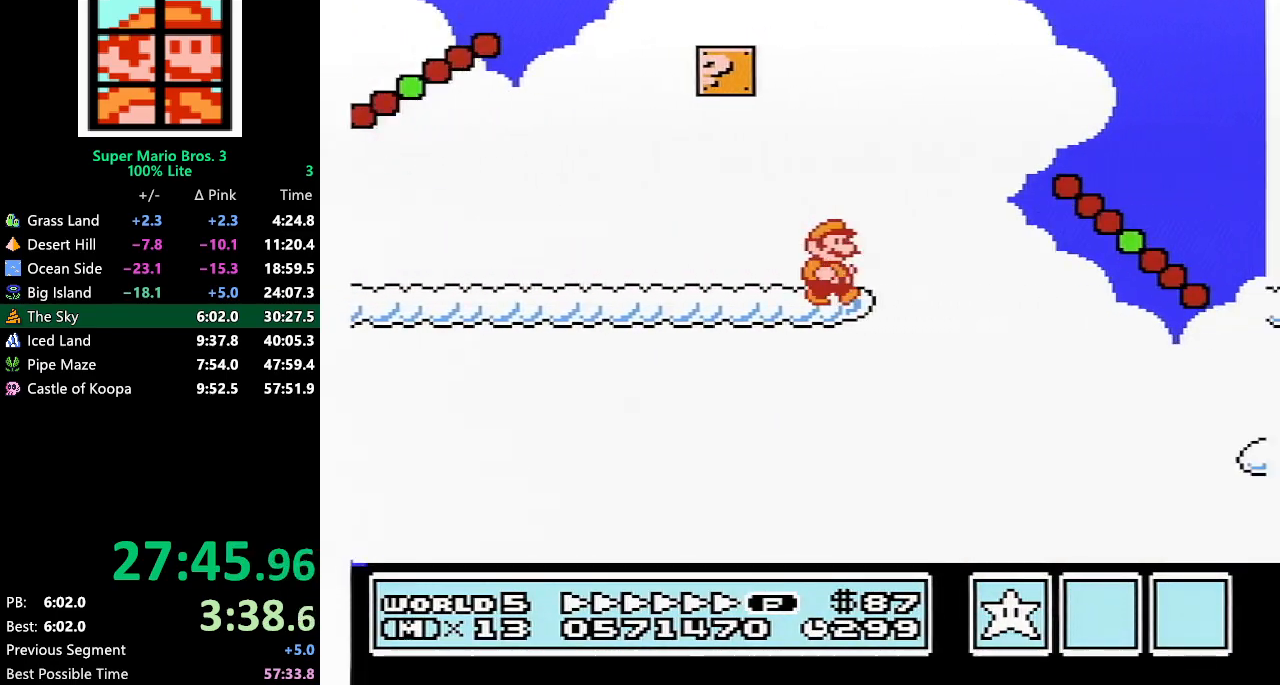
{"buttons": ["B", "DPAD_LEFT"], "events": [[17, "A", "down"], [267, "A", "up"], [350, "DPAD_RIGHT", "up"], [417, "DPAD_LEFT", "down"]]}
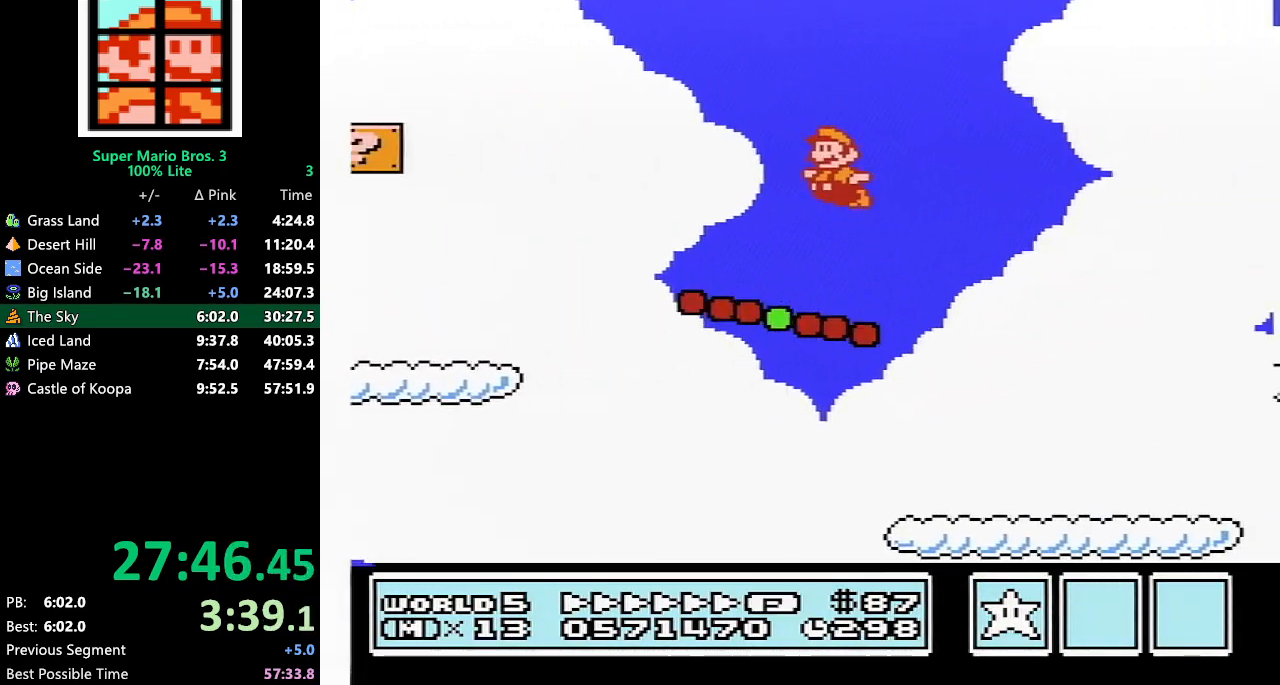
{"buttons": ["B", "DPAD_RIGHT"], "events": [[117, "DPAD_LEFT", "up"], [183, "DPAD_RIGHT", "down"]]}
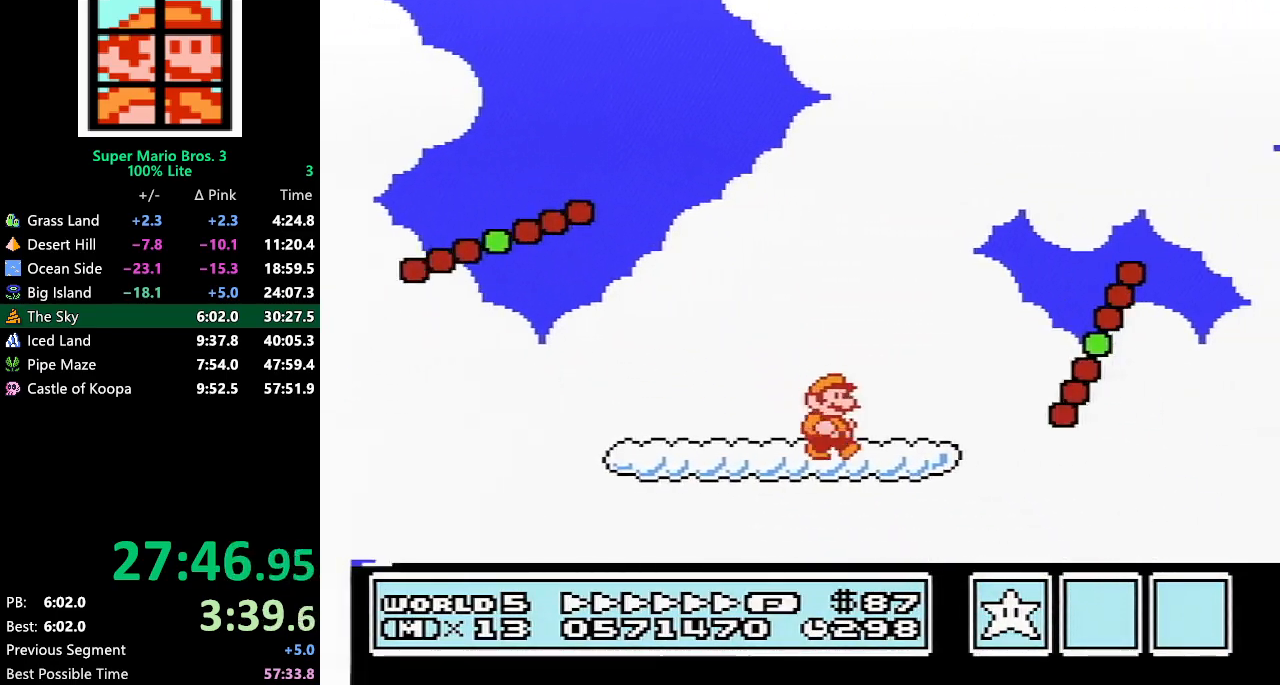
{"buttons": ["B", "DPAD_RIGHT"], "events": [[17, "A", "down"], [333, "A", "up"]]}
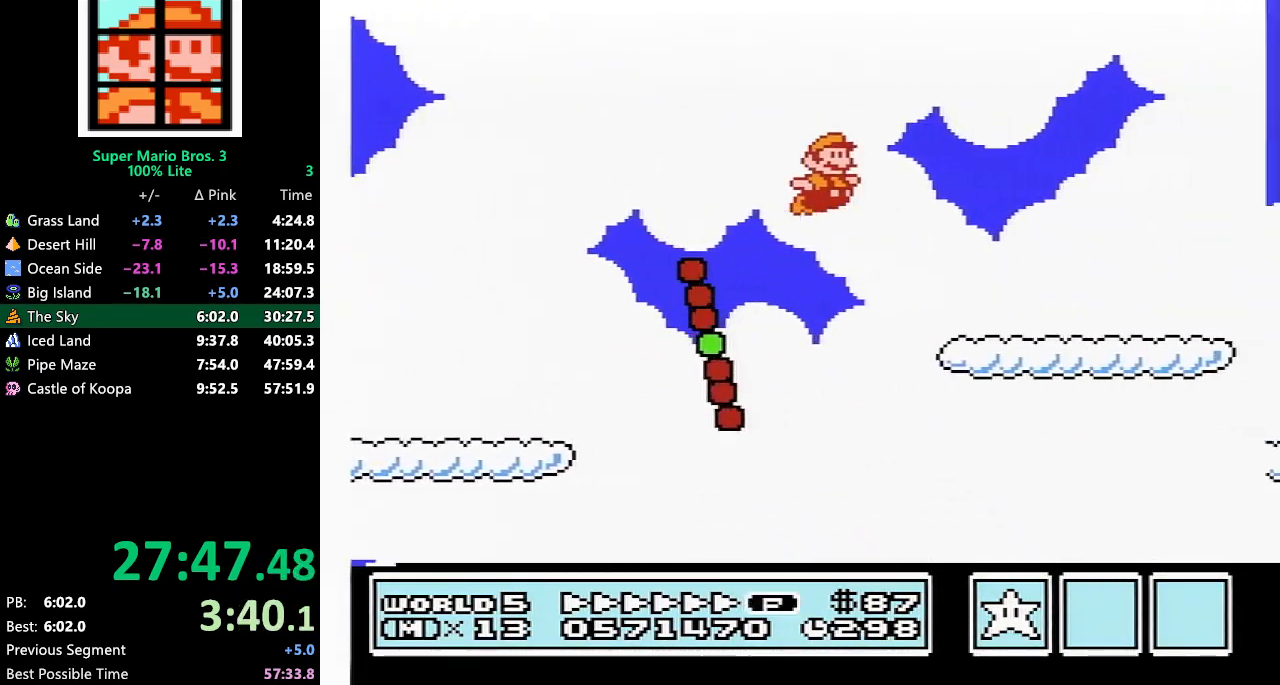
{"buttons": ["A", "B", "DPAD_RIGHT"], "events": [[333, "A", "down"]]}
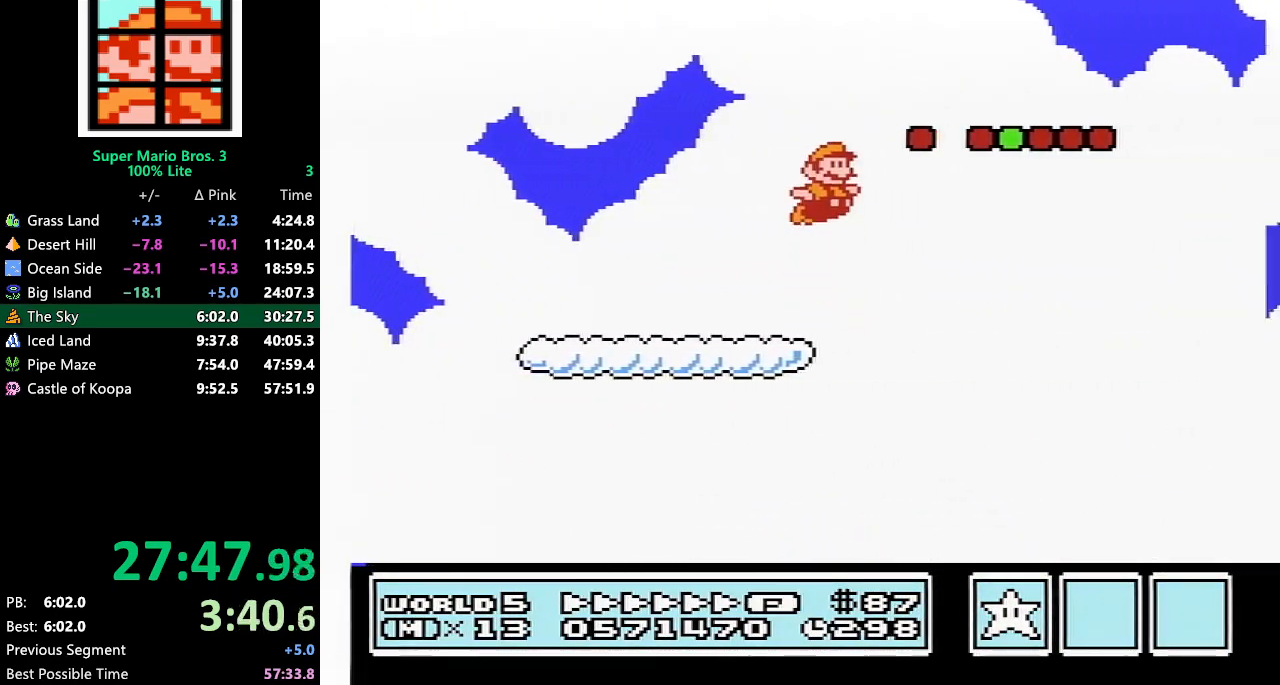
{"buttons": ["A", "B", "DPAD_RIGHT"], "events": []}
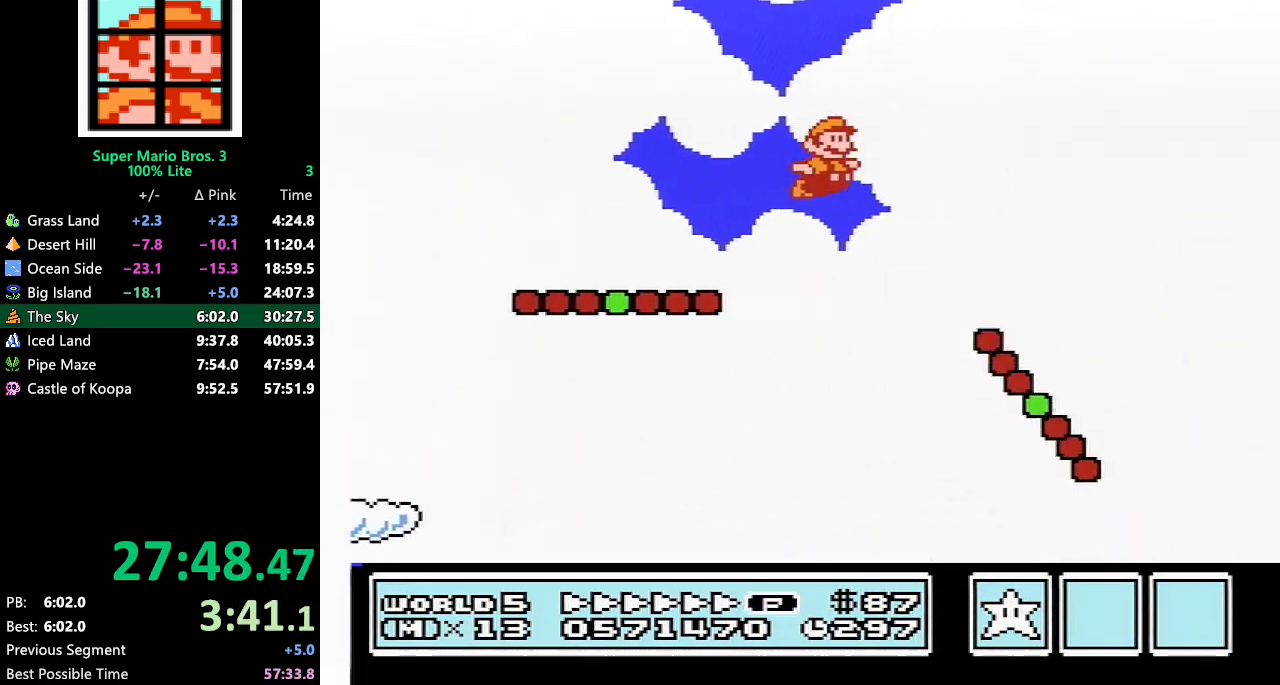
{"buttons": ["A", "B", "DPAD_RIGHT"], "events": [[267, "A", "up"], [450, "A", "down"]]}
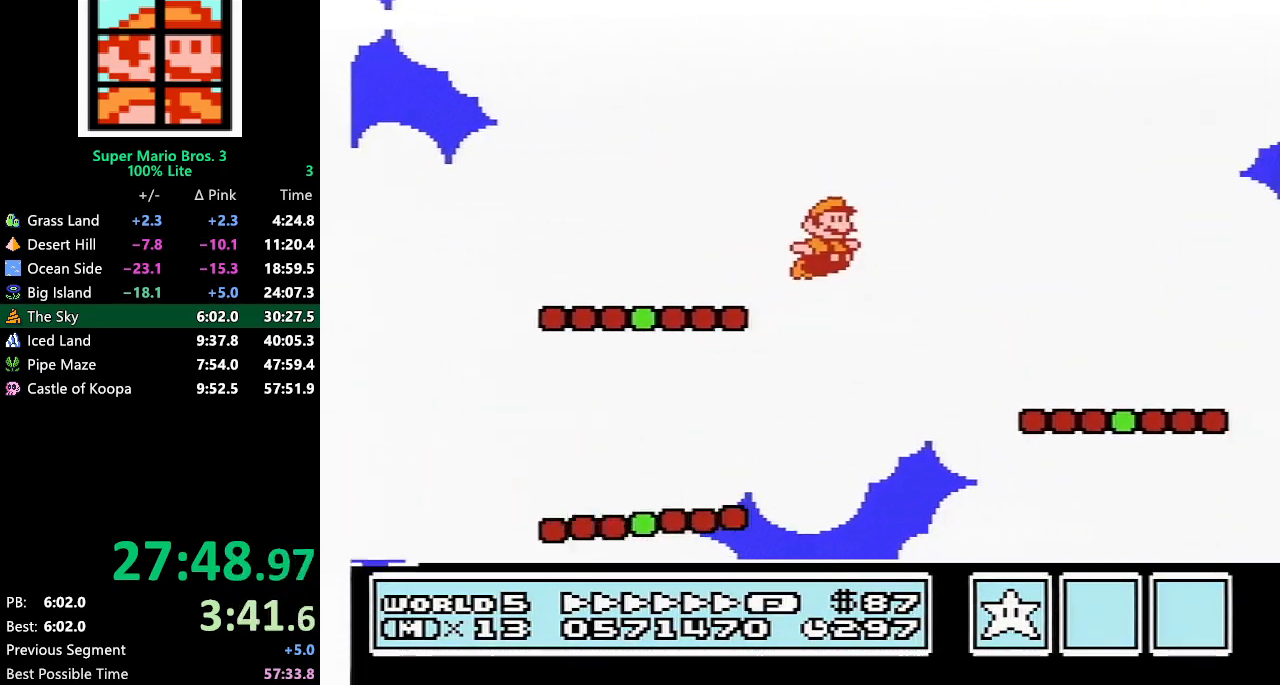
{"buttons": ["B", "DPAD_RIGHT"], "events": [[167, "A", "up"]]}
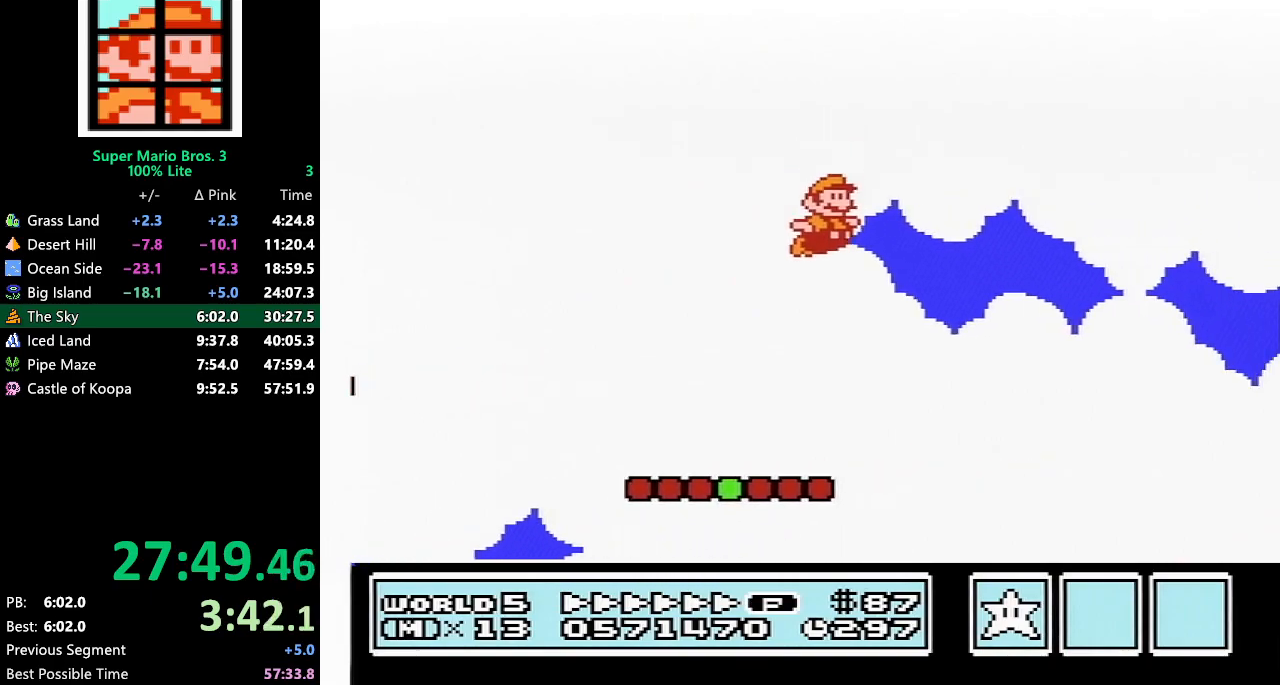
{"buttons": ["B", "DPAD_RIGHT"], "events": []}
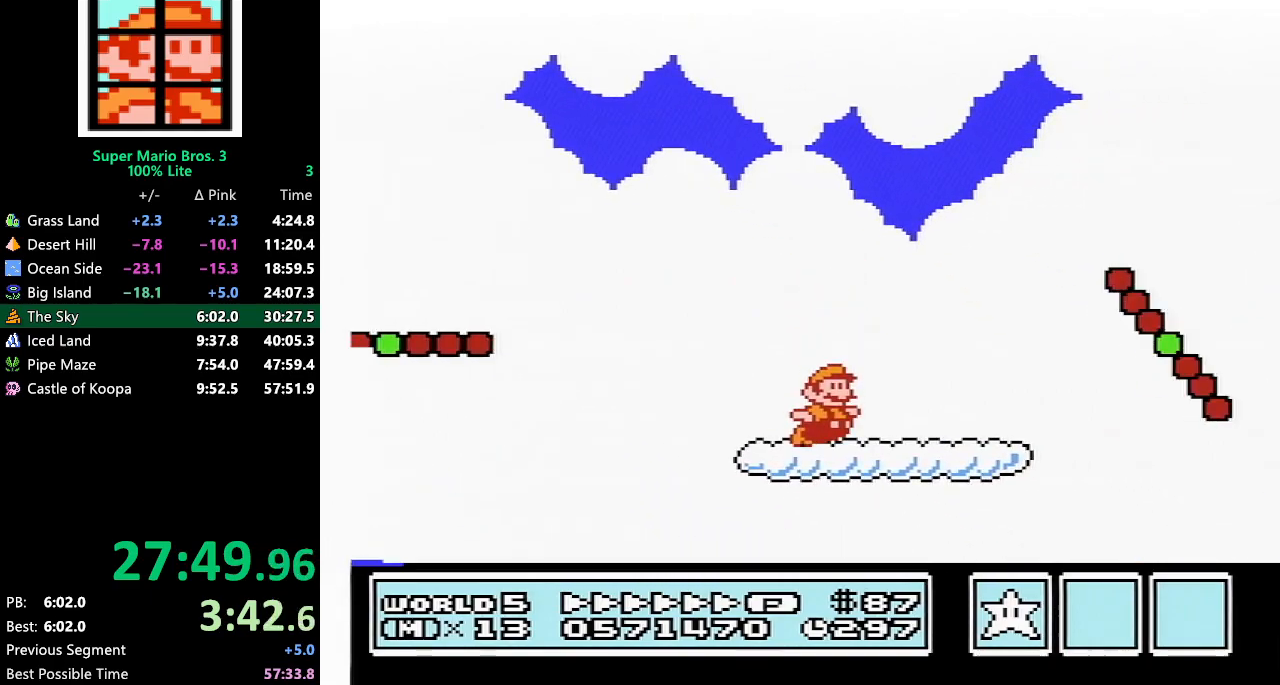
{"buttons": ["B", "DPAD_RIGHT"], "events": [[133, "A", "down"], [383, "A", "up"]]}
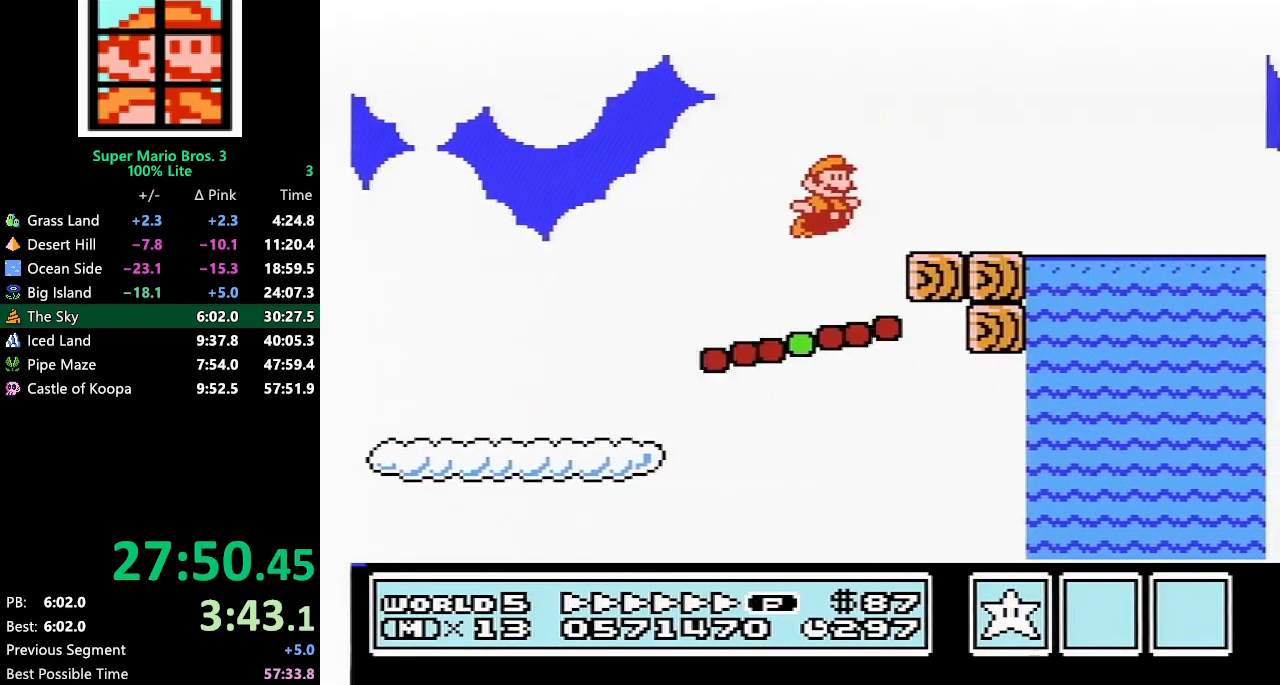
{"buttons": ["A", "B", "DPAD_RIGHT"], "events": [[200, "A", "down"]]}